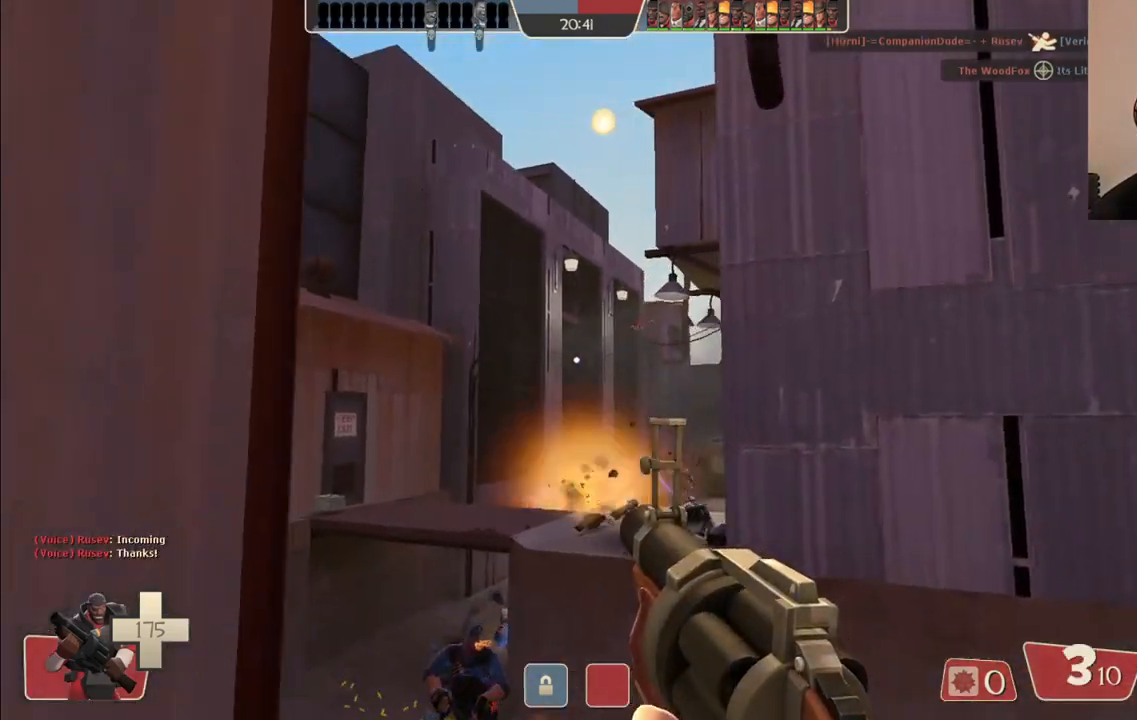
Gameplay with a controller (PlayStation layout); each line is a JSON object with the inputs held at the frame after it. "events" lists button and stick changes between this image and that frame as [ms after this image, input, new state], when the widget could be followed in between.
{"buttons": ["R2"], "left_stick": "center", "right_stick": "center", "events": [[100, "left_stick", "center"]]}
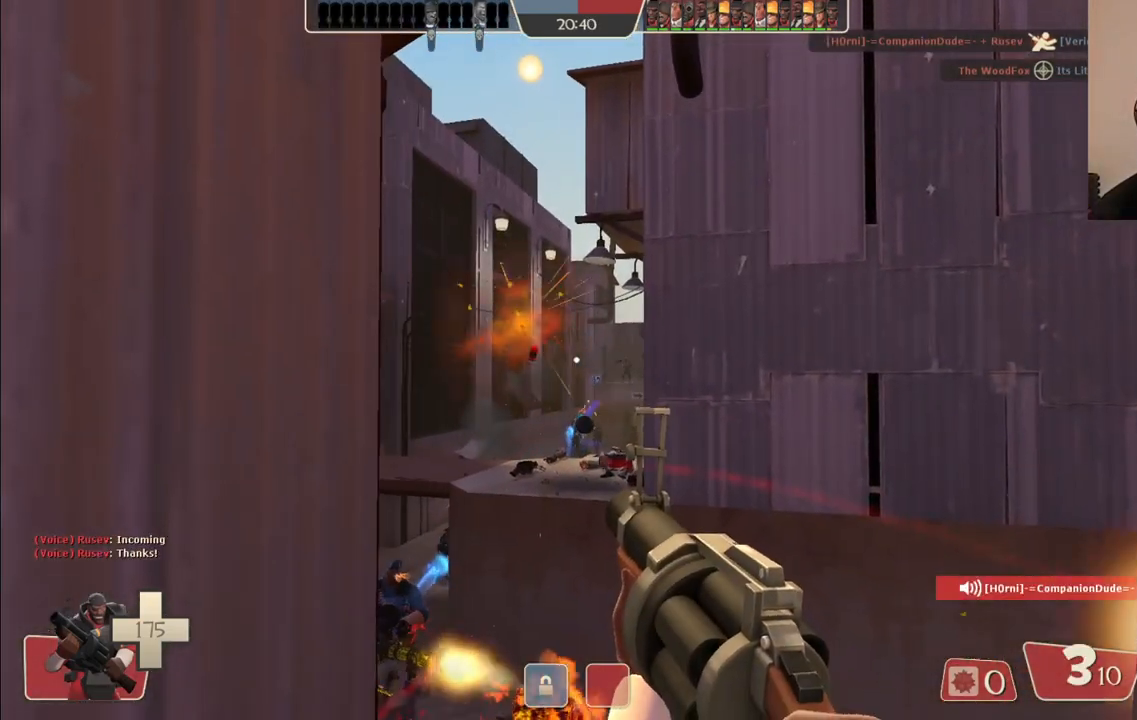
{"buttons": ["R2"], "left_stick": "down", "right_stick": "center", "events": [[50, "left_stick", "down"], [133, "left_stick", "center"], [233, "left_stick", "up"], [400, "left_stick", "center"], [483, "left_stick", "down"]]}
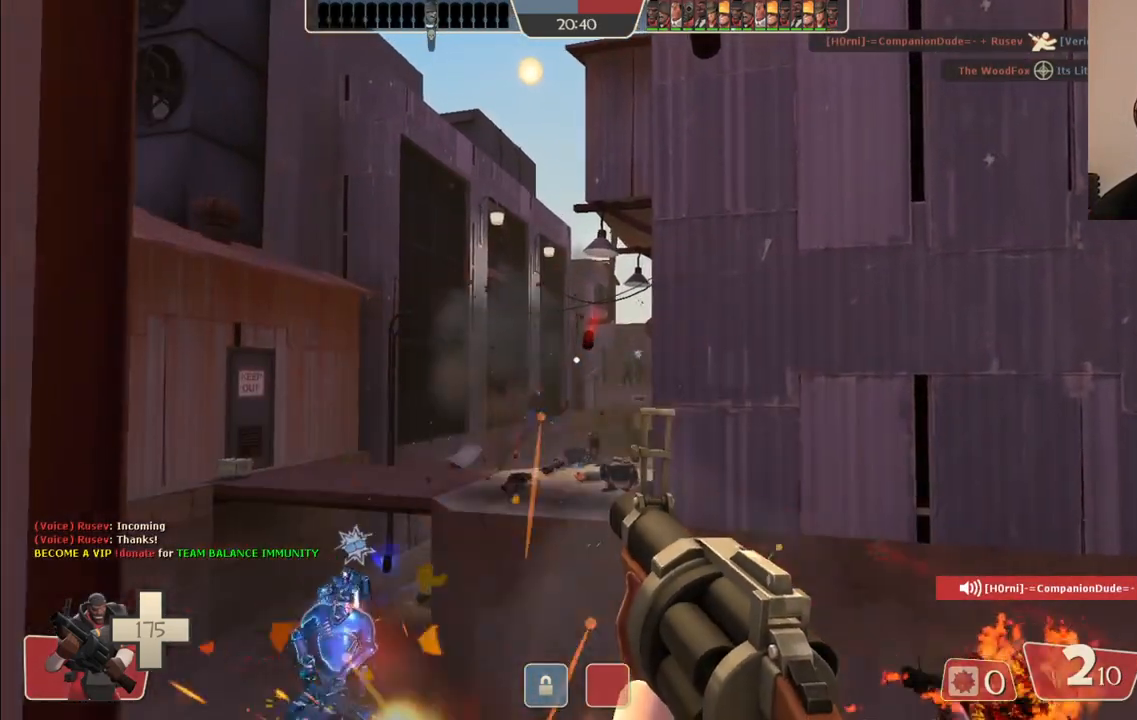
{"buttons": [], "left_stick": "right", "right_stick": "center", "events": [[133, "left_stick", "down-right"], [300, "left_stick", "up-left"], [417, "left_stick", "right"], [467, "R2", "up"]]}
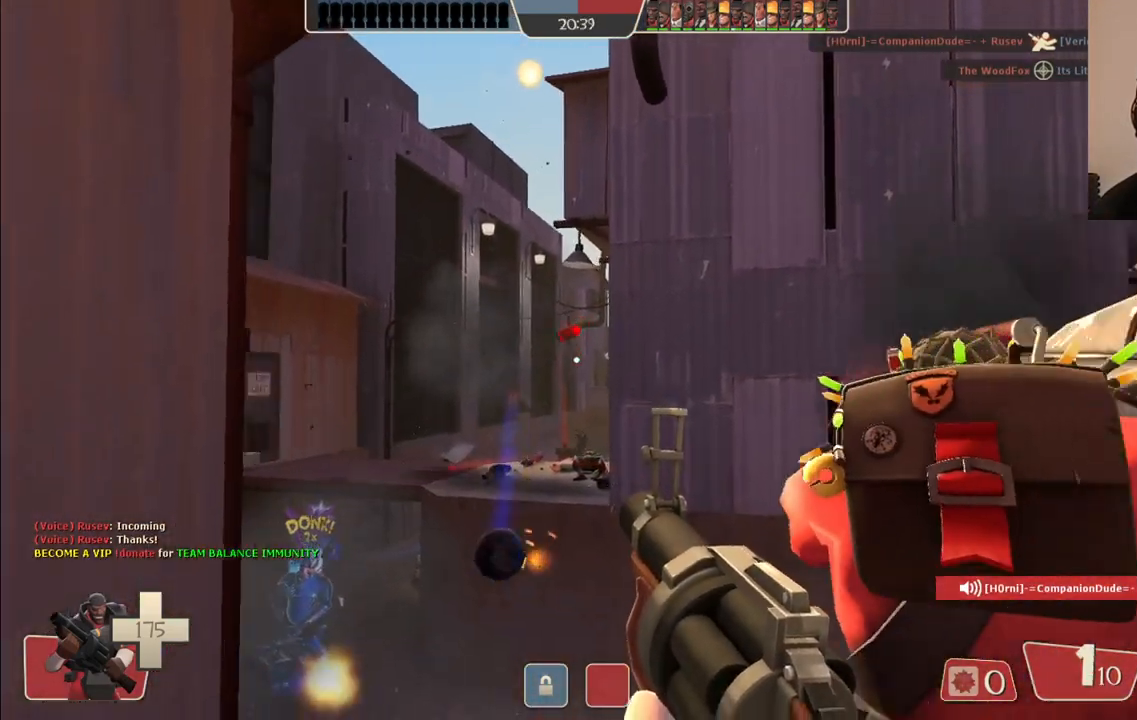
{"buttons": ["SQUARE"], "left_stick": "up-right", "right_stick": "center", "events": [[133, "left_stick", "up-right"], [150, "SQUARE", "down"], [233, "SQUARE", "up"], [300, "SQUARE", "down"], [383, "SQUARE", "up"], [467, "SQUARE", "down"]]}
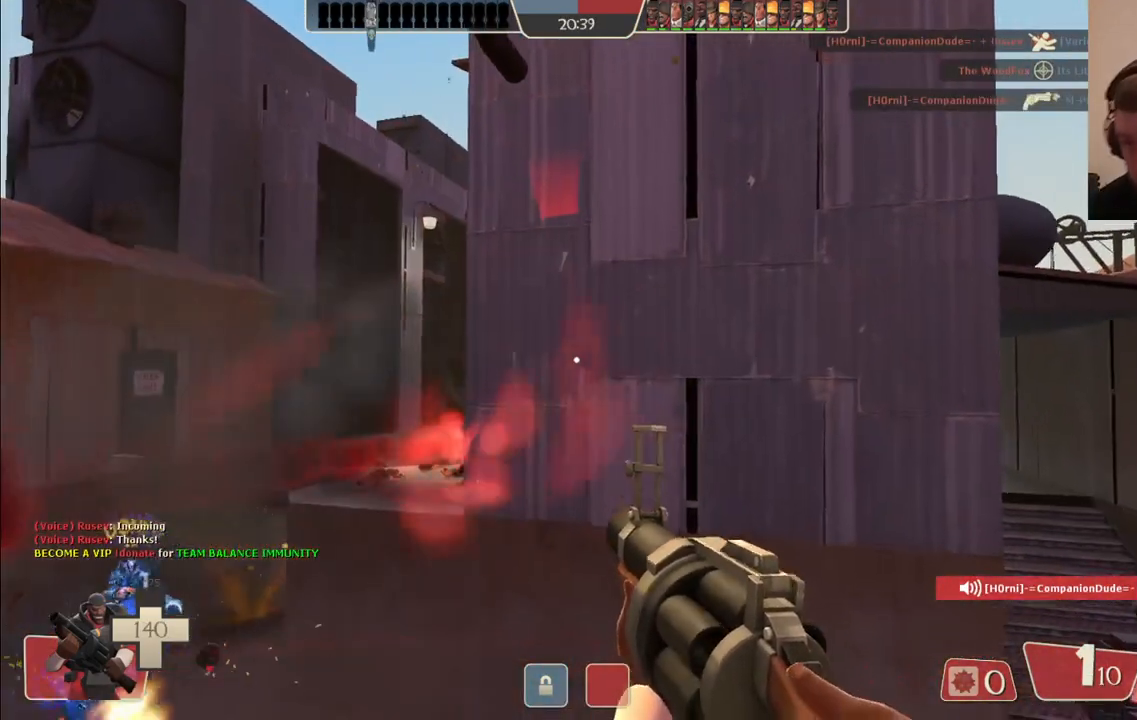
{"buttons": [], "left_stick": "right", "right_stick": "center", "events": [[17, "SQUARE", "up"], [117, "SQUARE", "down"], [167, "SQUARE", "up"], [250, "SQUARE", "down"], [333, "SQUARE", "up"], [450, "left_stick", "right"]]}
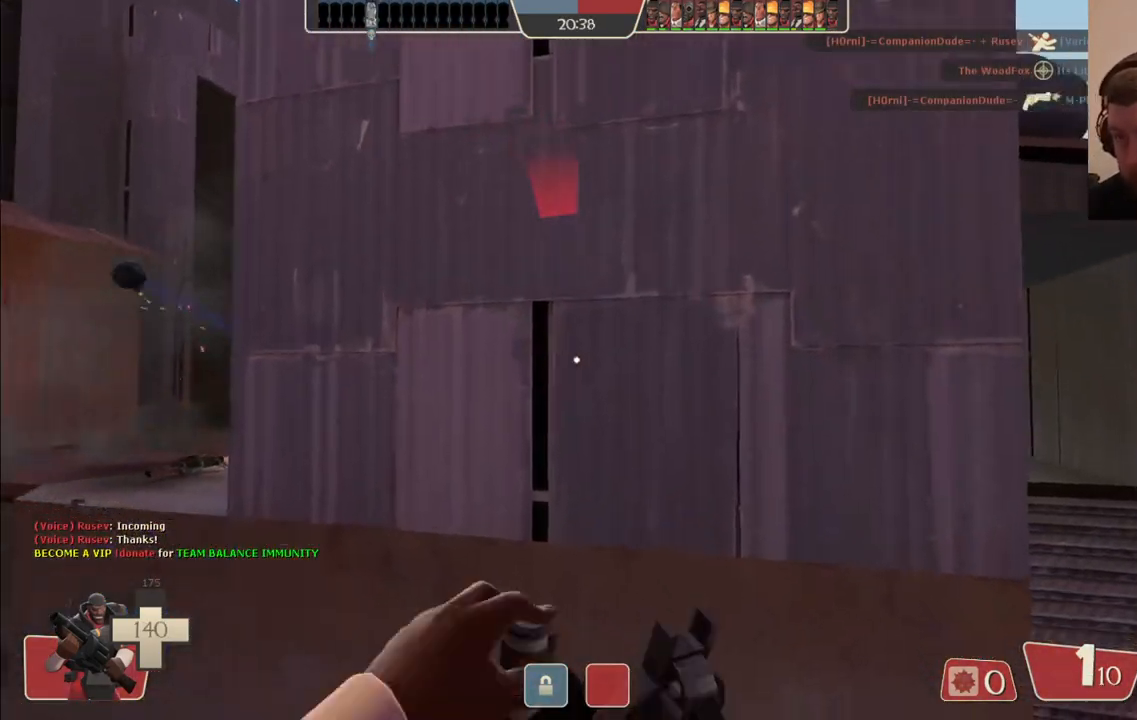
{"buttons": [], "left_stick": "left", "right_stick": "center", "events": [[33, "right_stick", "left"], [67, "left_stick", "down-right"], [183, "right_stick", "center"], [317, "left_stick", "down-left"], [400, "left_stick", "left"]]}
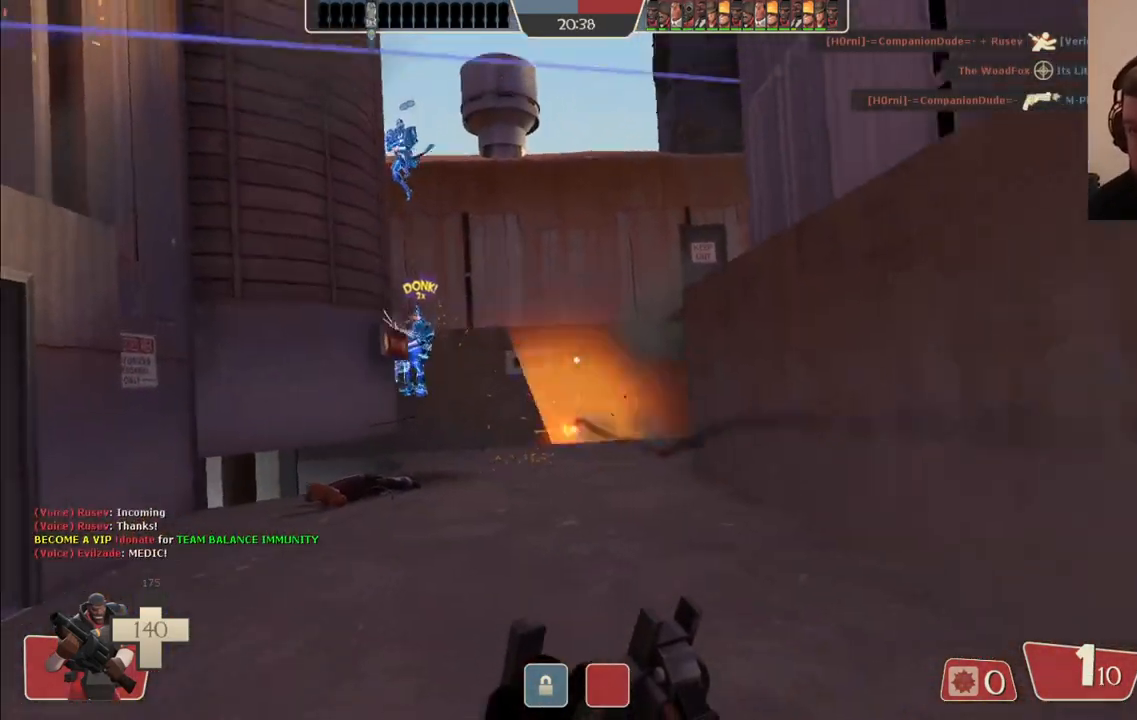
{"buttons": ["R2"], "left_stick": "down", "right_stick": "center", "events": [[33, "left_stick", "down-left"], [100, "R2", "down"], [133, "left_stick", "down"]]}
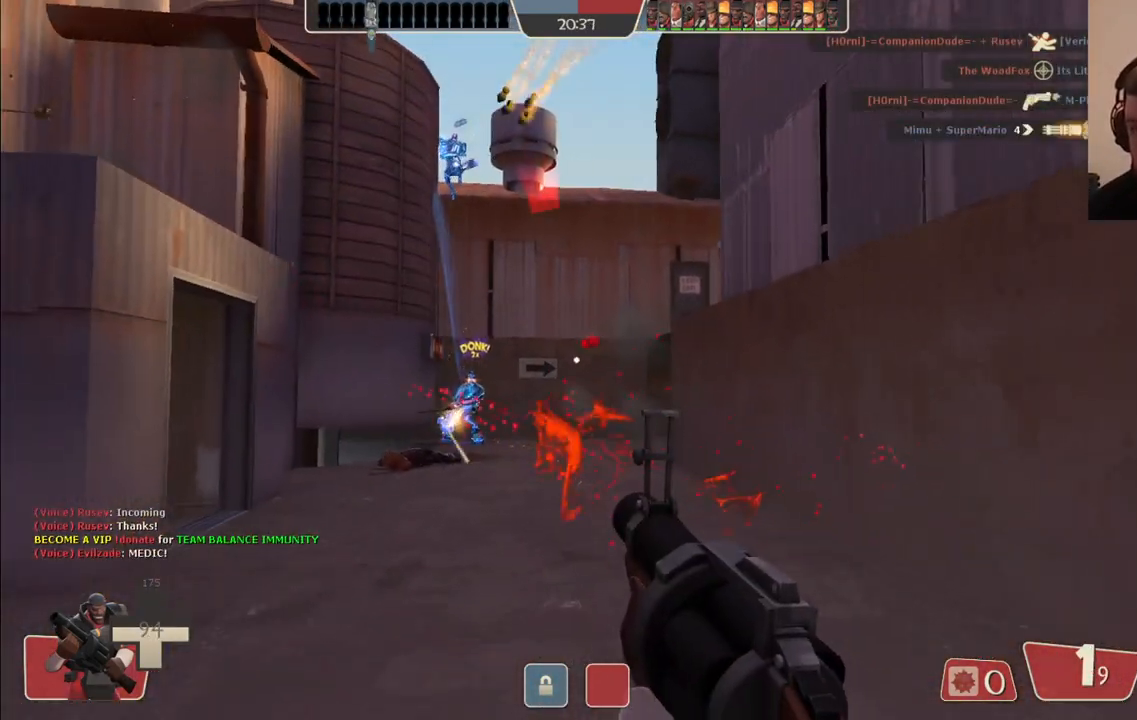
{"buttons": ["R2"], "left_stick": "down", "right_stick": "center", "events": [[133, "left_stick", "down-left"], [417, "left_stick", "down"]]}
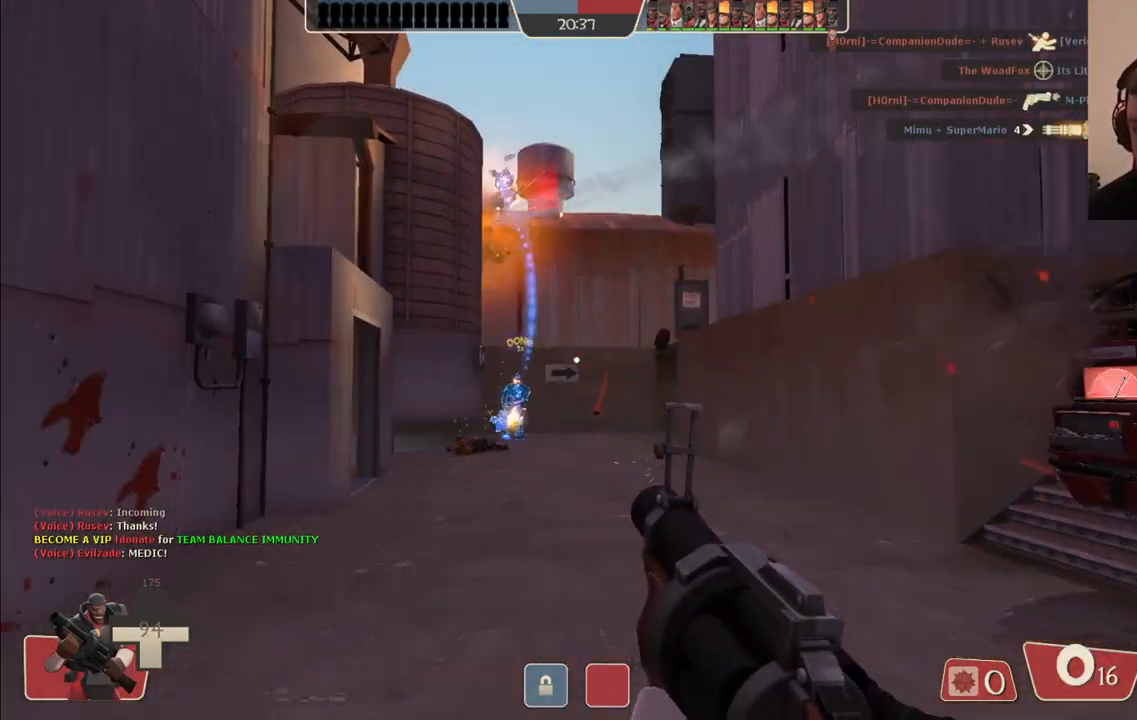
{"buttons": ["R2"], "left_stick": "down", "right_stick": "center", "events": []}
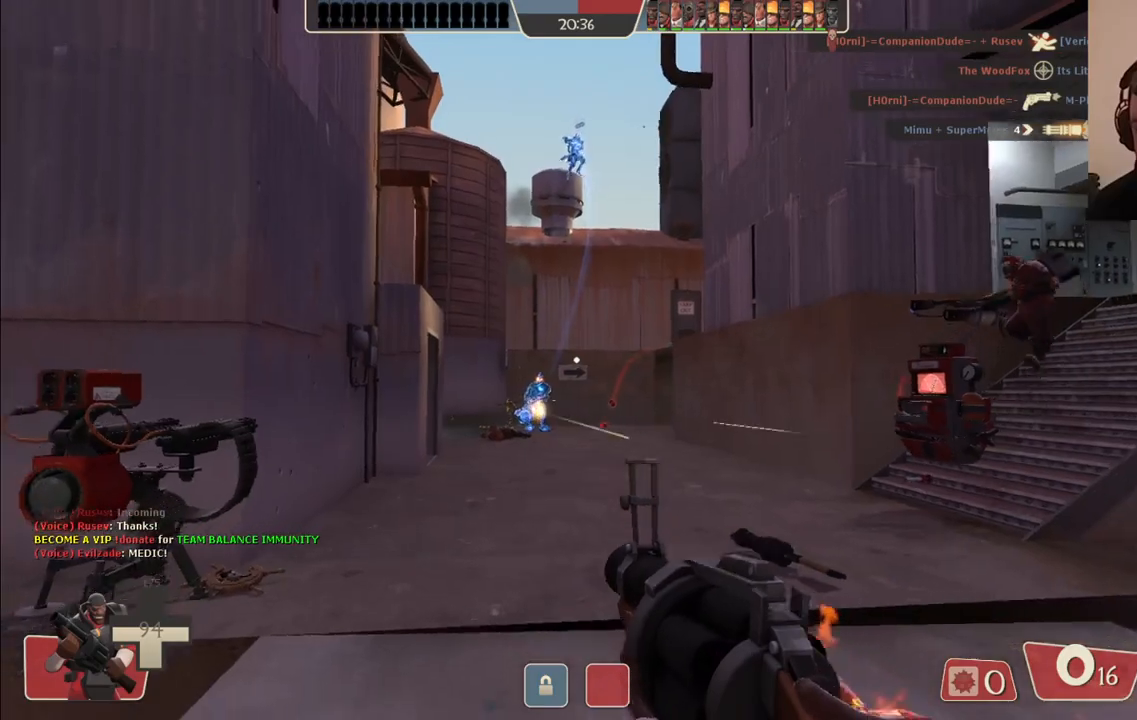
{"buttons": [], "left_stick": "down", "right_stick": "center", "events": [[350, "R2", "up"]]}
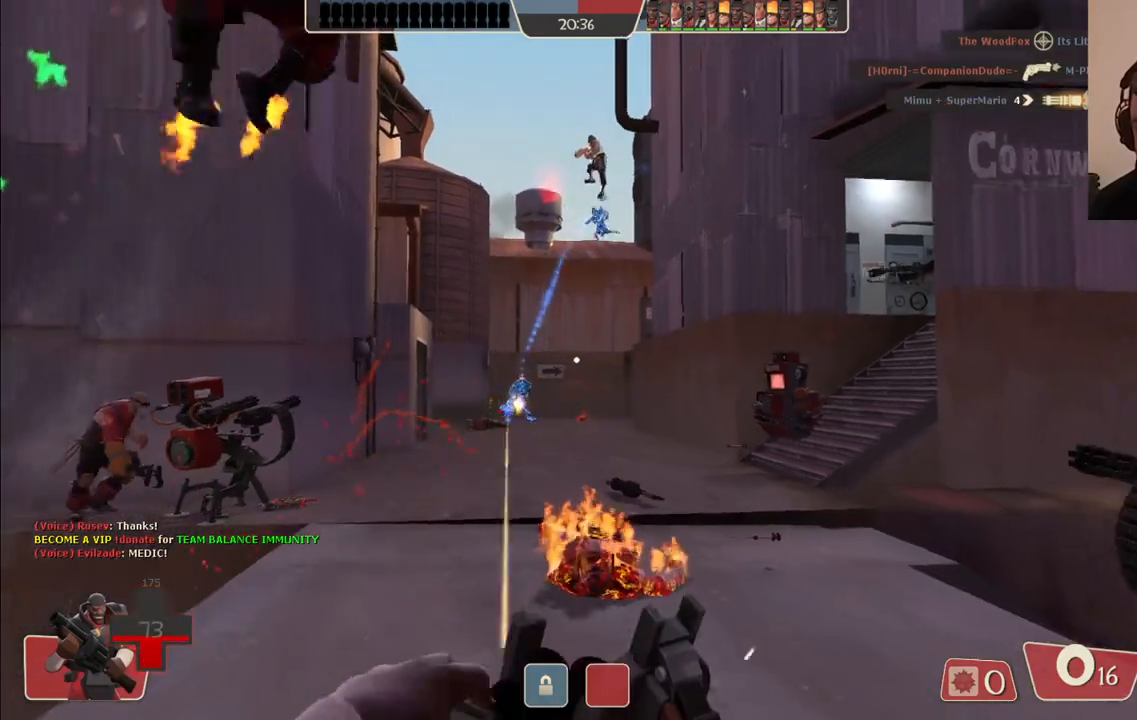
{"buttons": ["R2"], "left_stick": "down", "right_stick": "center", "events": [[233, "R2", "down"], [400, "R2", "up"], [450, "R2", "down"]]}
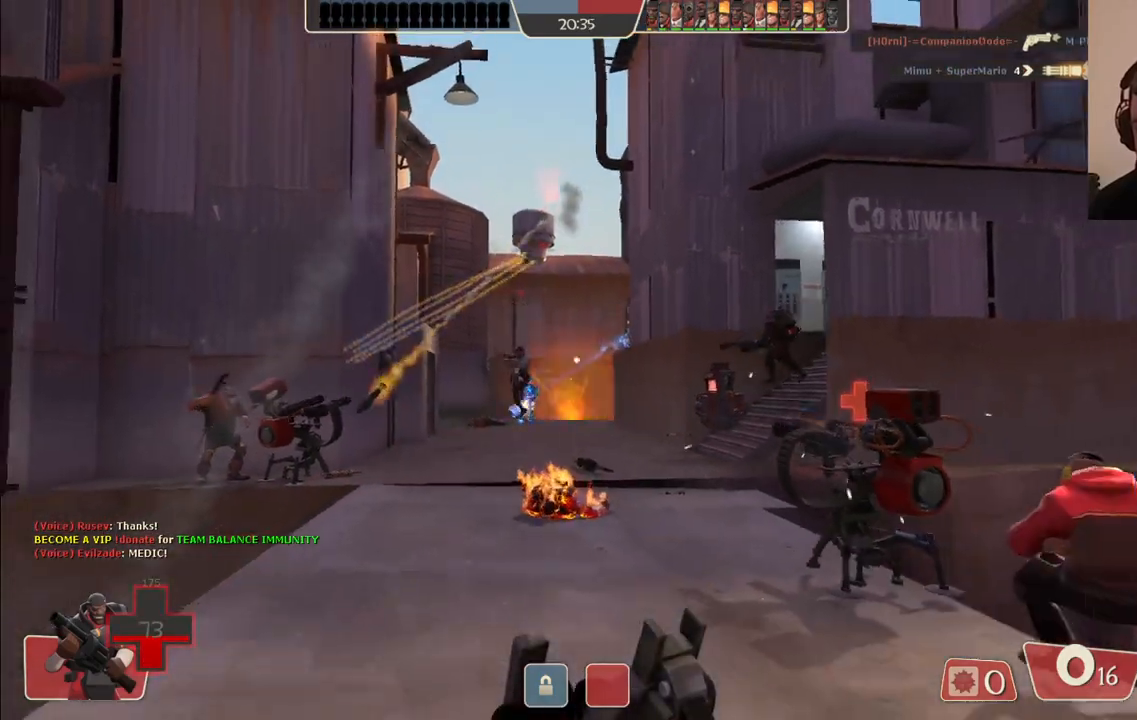
{"buttons": [], "left_stick": "down-right", "right_stick": "center", "events": [[50, "left_stick", "down-right"], [83, "R2", "up"], [133, "R2", "down"], [300, "R2", "up"]]}
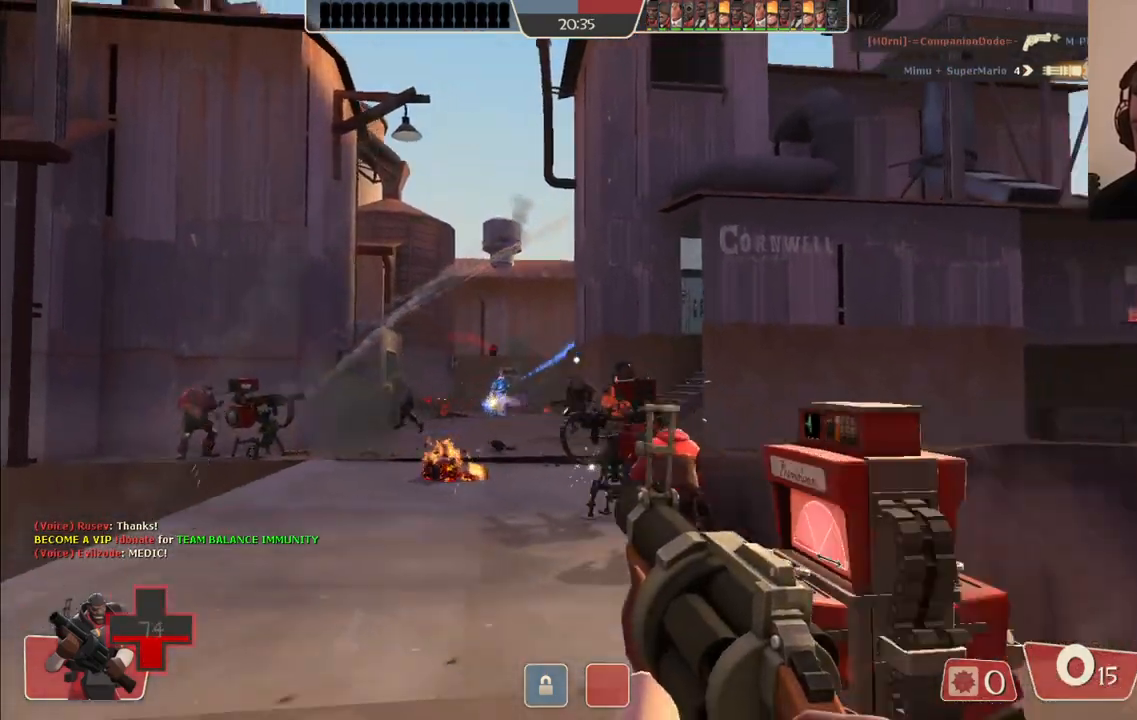
{"buttons": [], "left_stick": "up-left", "right_stick": "center", "events": [[50, "SQUARE", "down"], [117, "SQUARE", "up"], [200, "SQUARE", "down"], [233, "left_stick", "center"], [283, "SQUARE", "up"], [333, "SQUARE", "down"], [400, "left_stick", "up-left"], [450, "SQUARE", "up"]]}
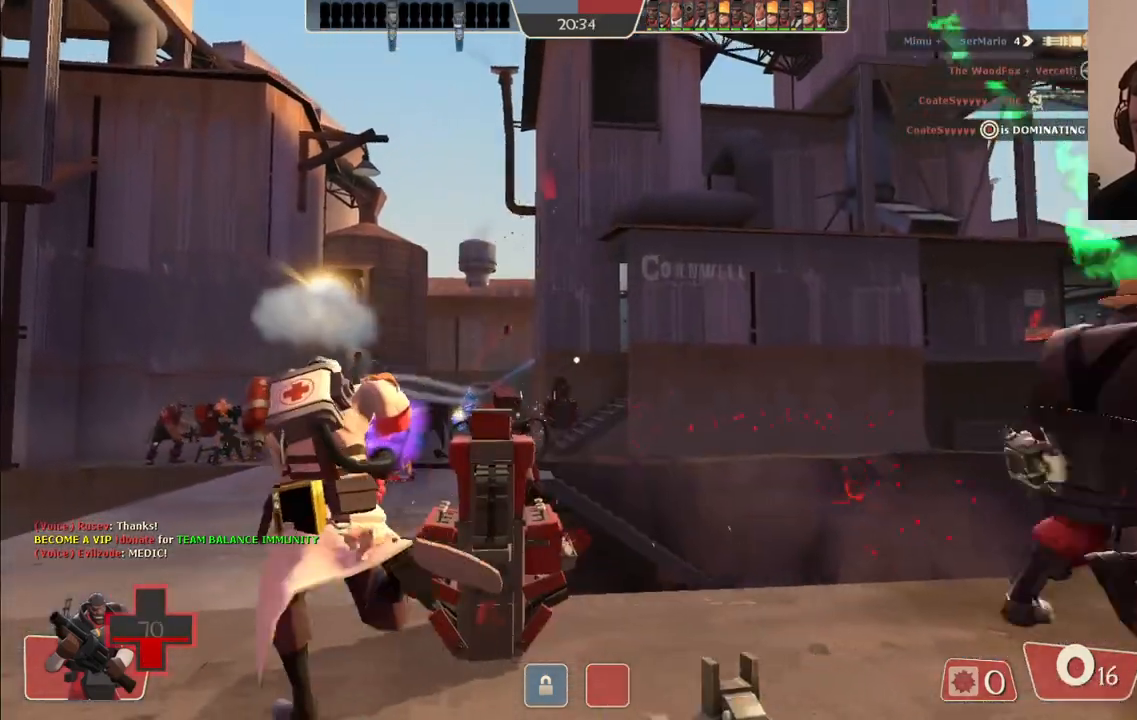
{"buttons": [], "left_stick": "center", "right_stick": "center", "events": [[67, "left_stick", "up"], [317, "left_stick", "center"]]}
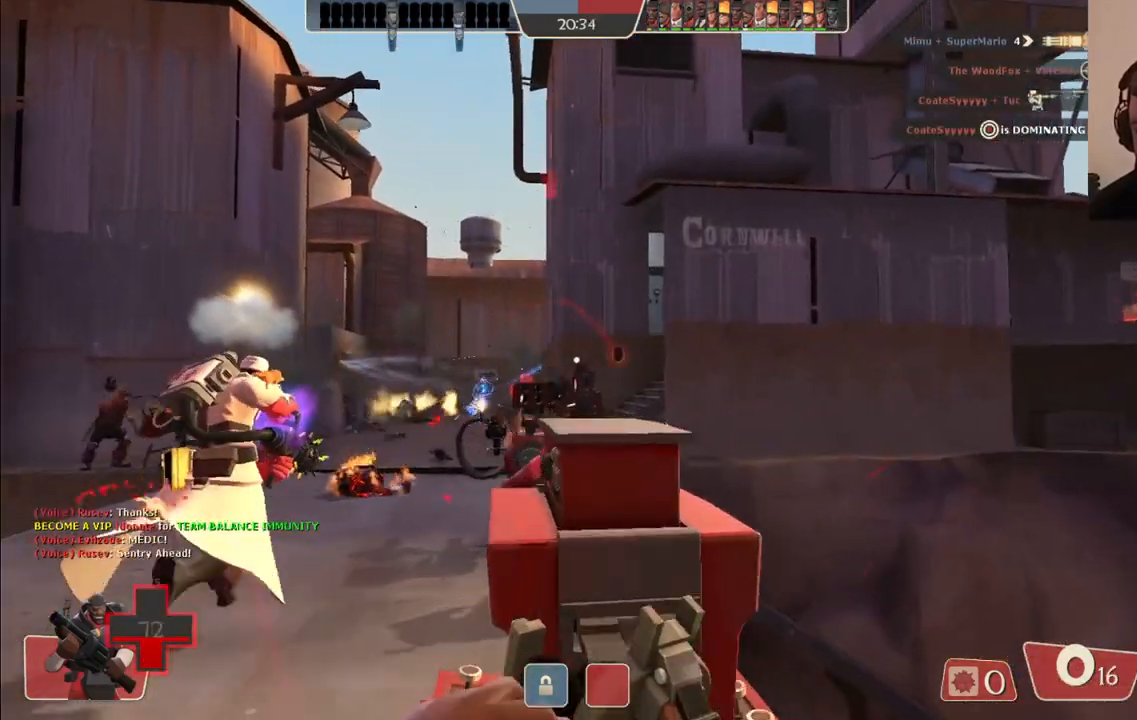
{"buttons": [], "left_stick": "center", "right_stick": "center", "events": []}
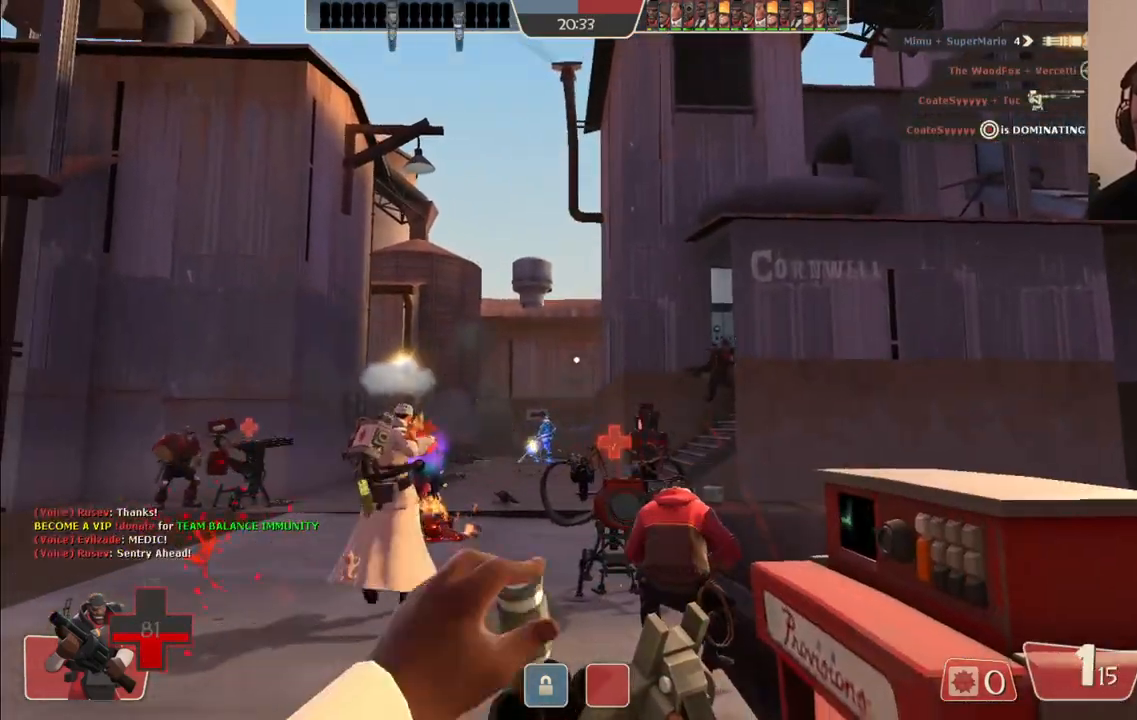
{"buttons": [], "left_stick": "center", "right_stick": "center", "events": []}
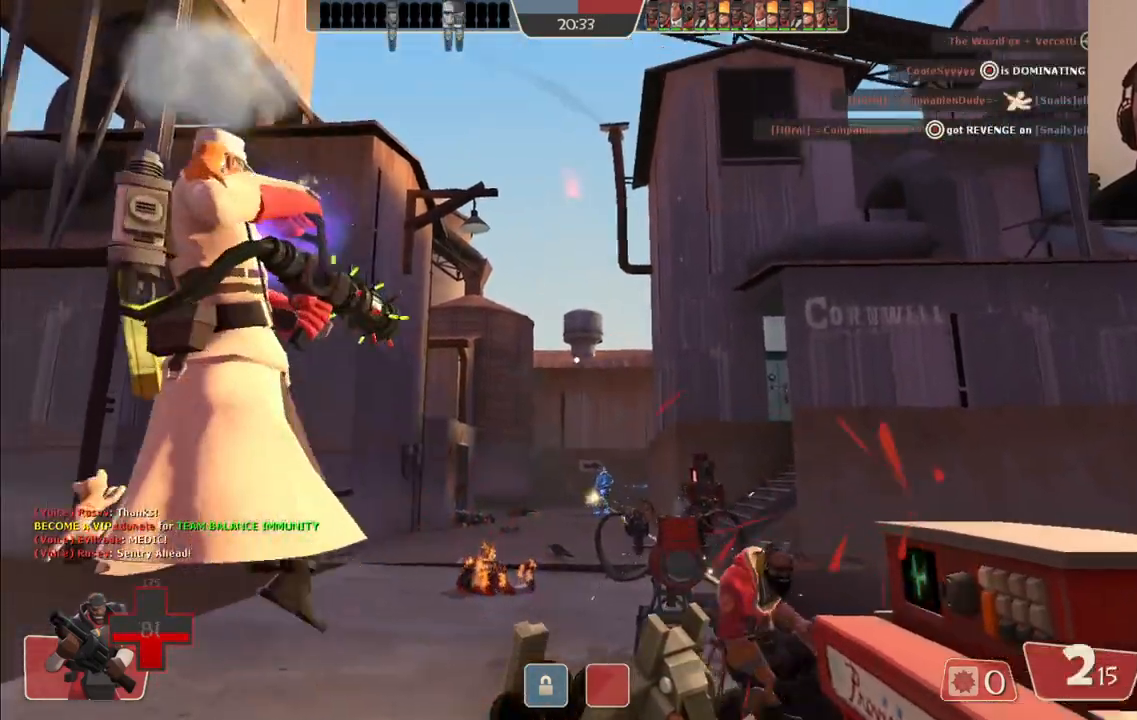
{"buttons": [], "left_stick": "center", "right_stick": "center", "events": []}
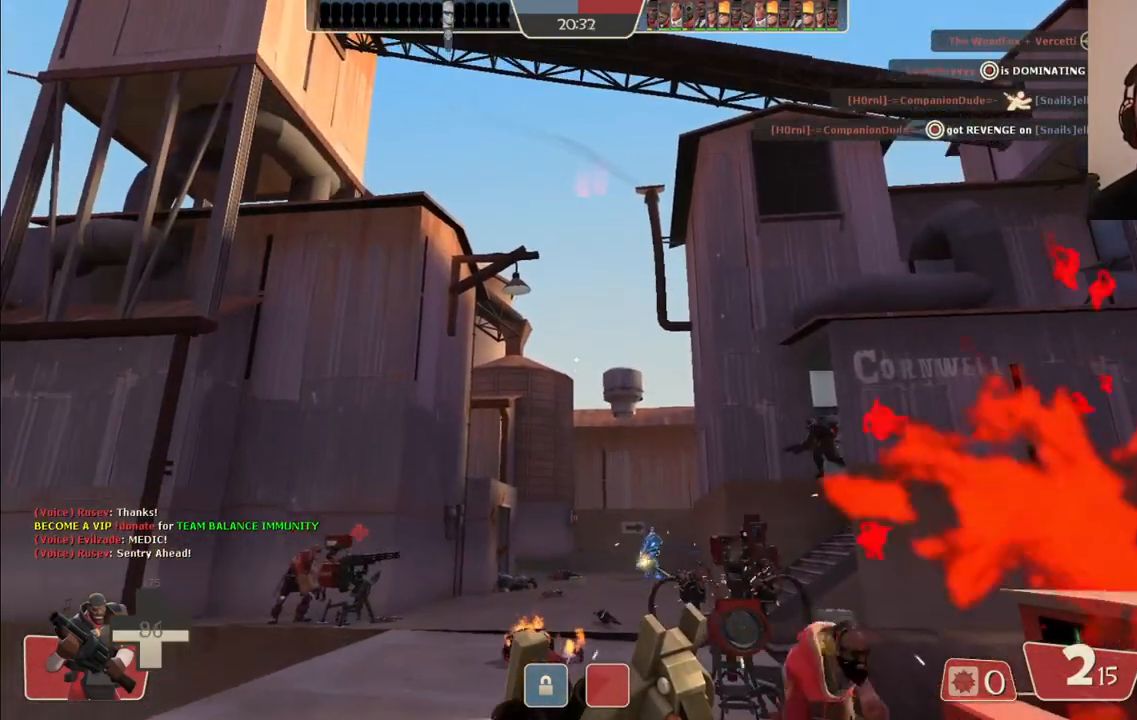
{"buttons": ["R2"], "left_stick": "center", "right_stick": "center", "events": [[467, "R2", "down"]]}
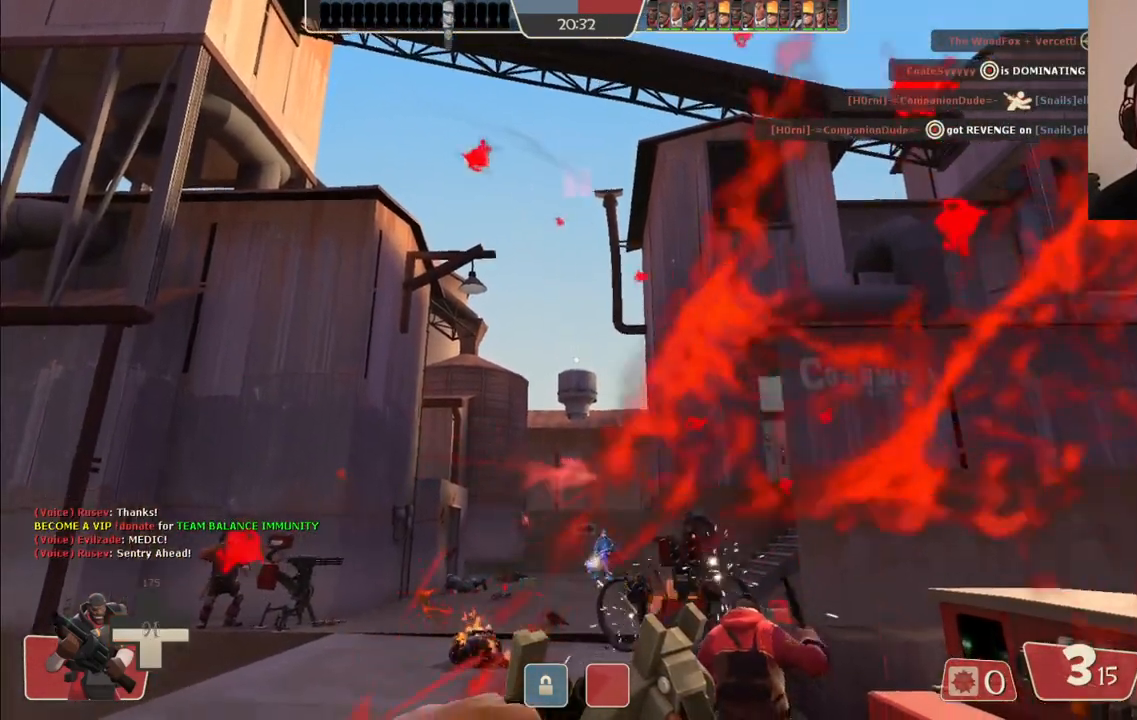
{"buttons": ["R2"], "left_stick": "center", "right_stick": "center", "events": []}
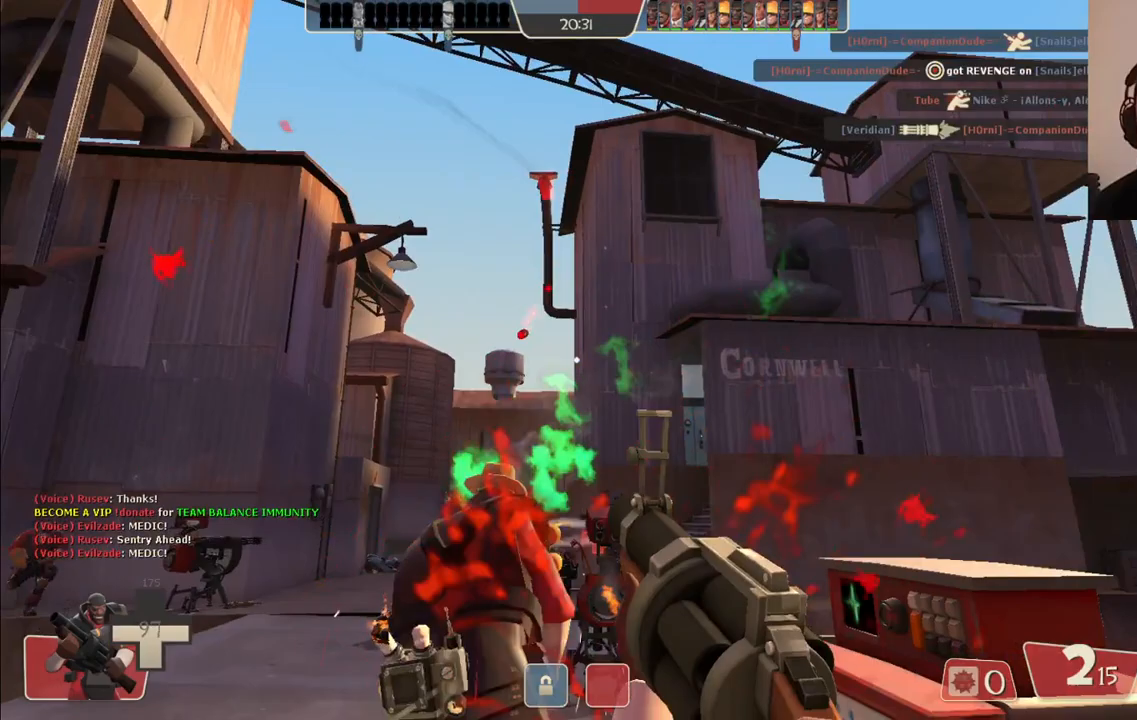
{"buttons": ["R2"], "left_stick": "center", "right_stick": "center", "events": []}
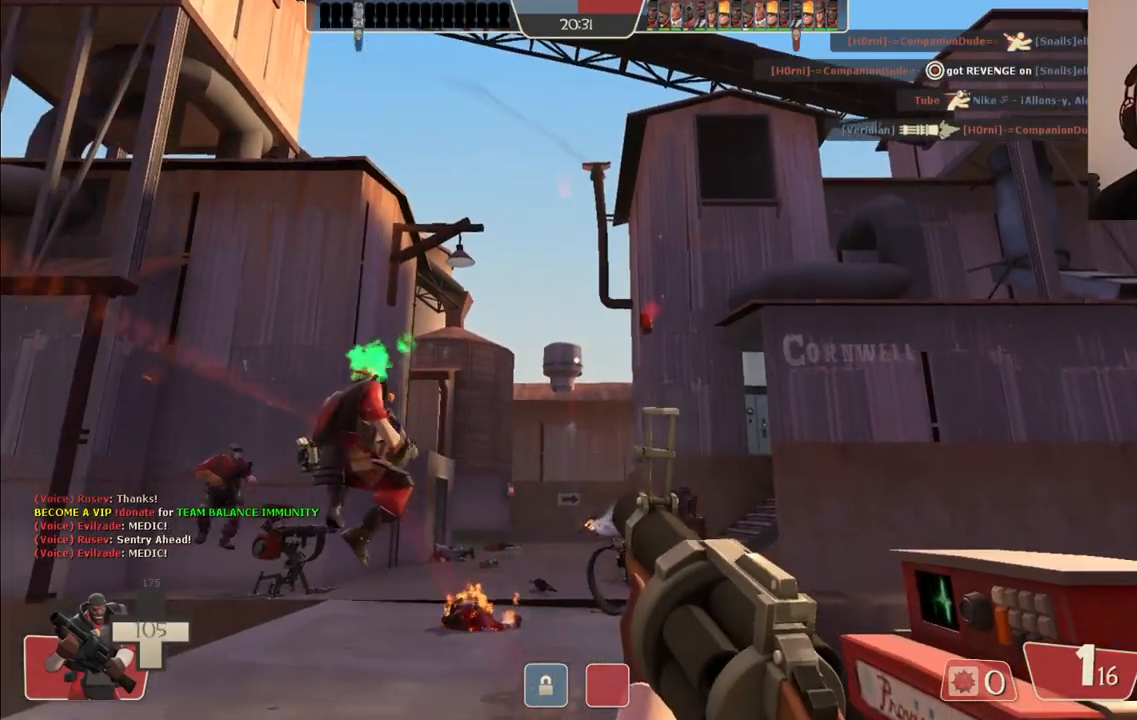
{"buttons": ["R2"], "left_stick": "center", "right_stick": "center", "events": []}
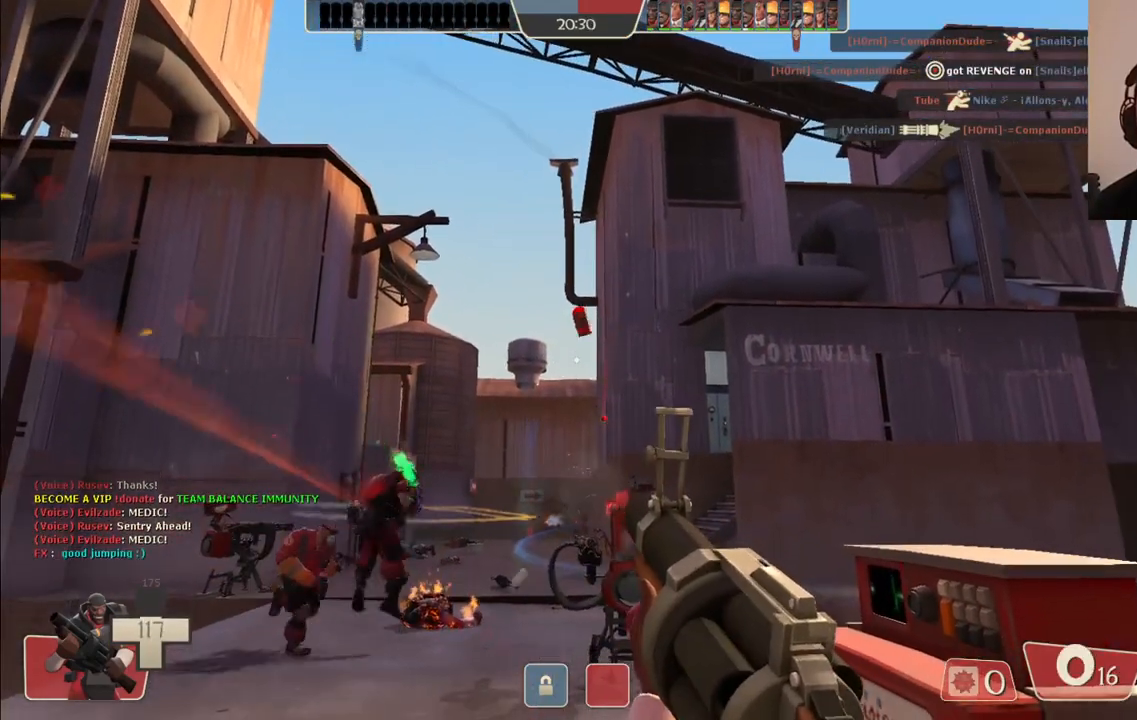
{"buttons": ["SQUARE"], "left_stick": "center", "right_stick": "center", "events": [[100, "R2", "up"], [267, "SQUARE", "down"], [350, "SQUARE", "up"], [417, "SQUARE", "down"]]}
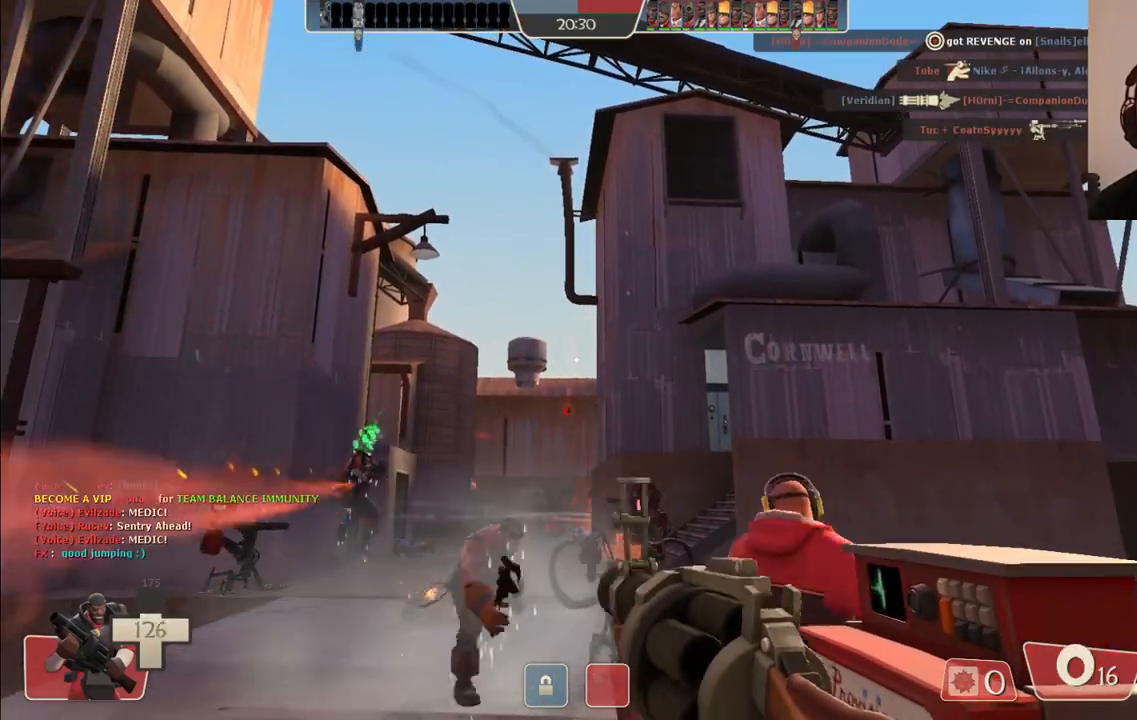
{"buttons": [], "left_stick": "center", "right_stick": "center", "events": [[17, "SQUARE", "up"], [67, "SQUARE", "down"], [133, "SQUARE", "up"], [217, "SQUARE", "down"], [317, "SQUARE", "up"]]}
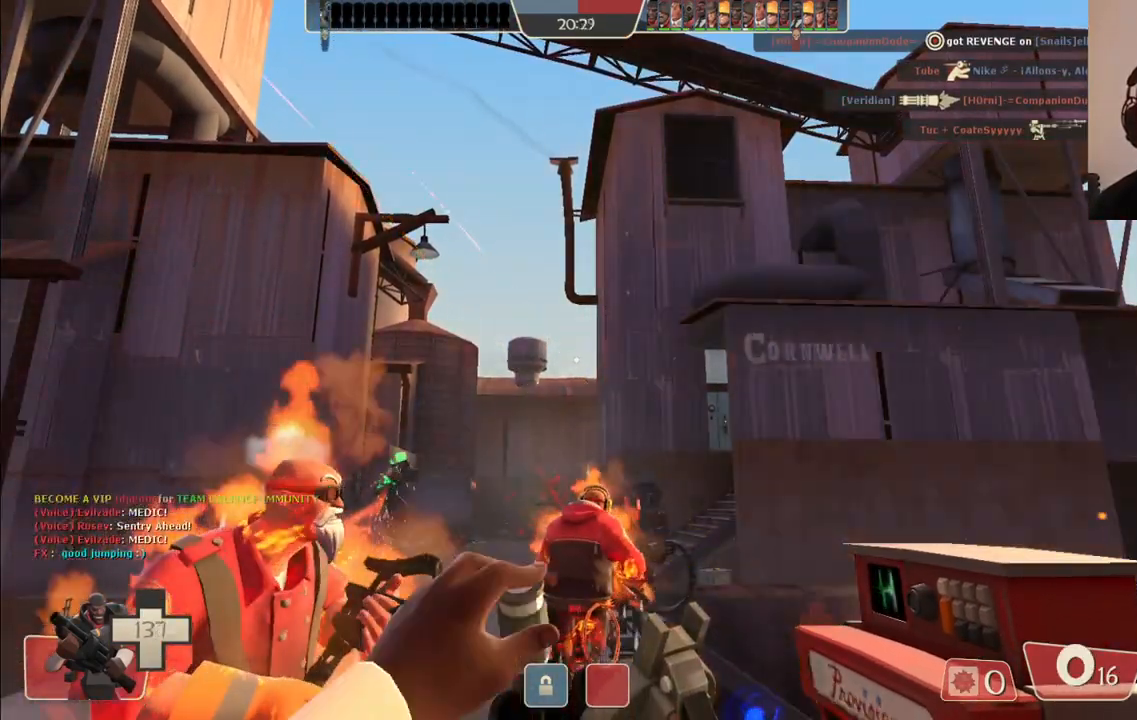
{"buttons": [], "left_stick": "center", "right_stick": "center", "events": []}
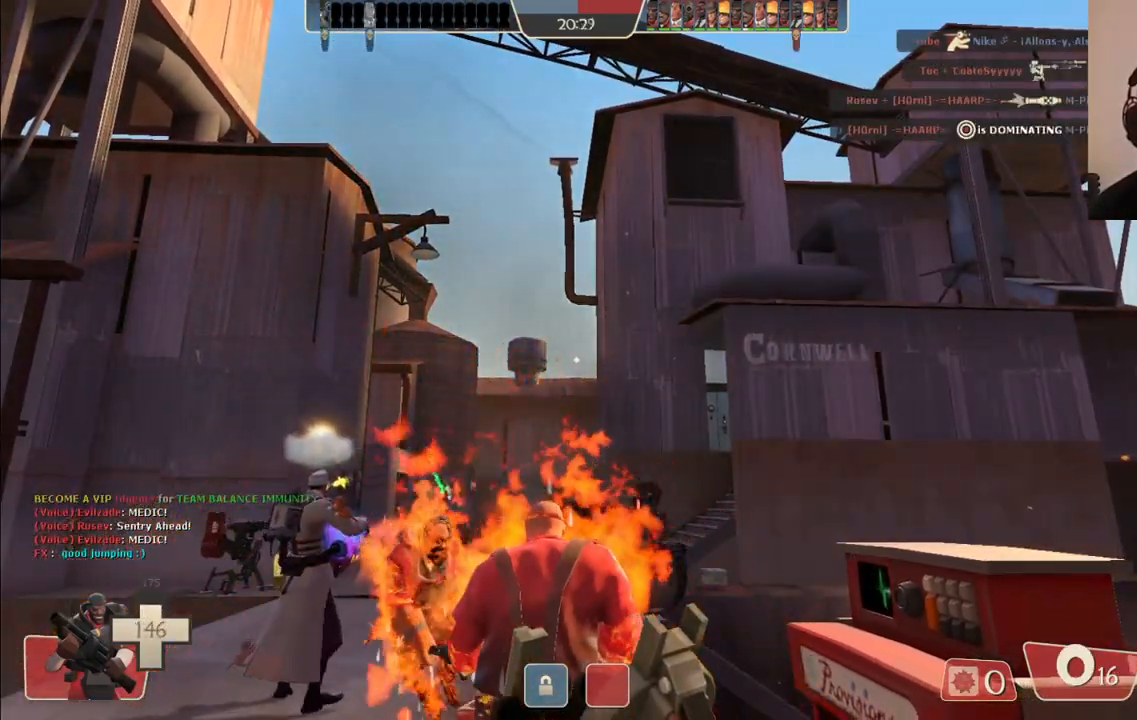
{"buttons": [], "left_stick": "center", "right_stick": "center", "events": []}
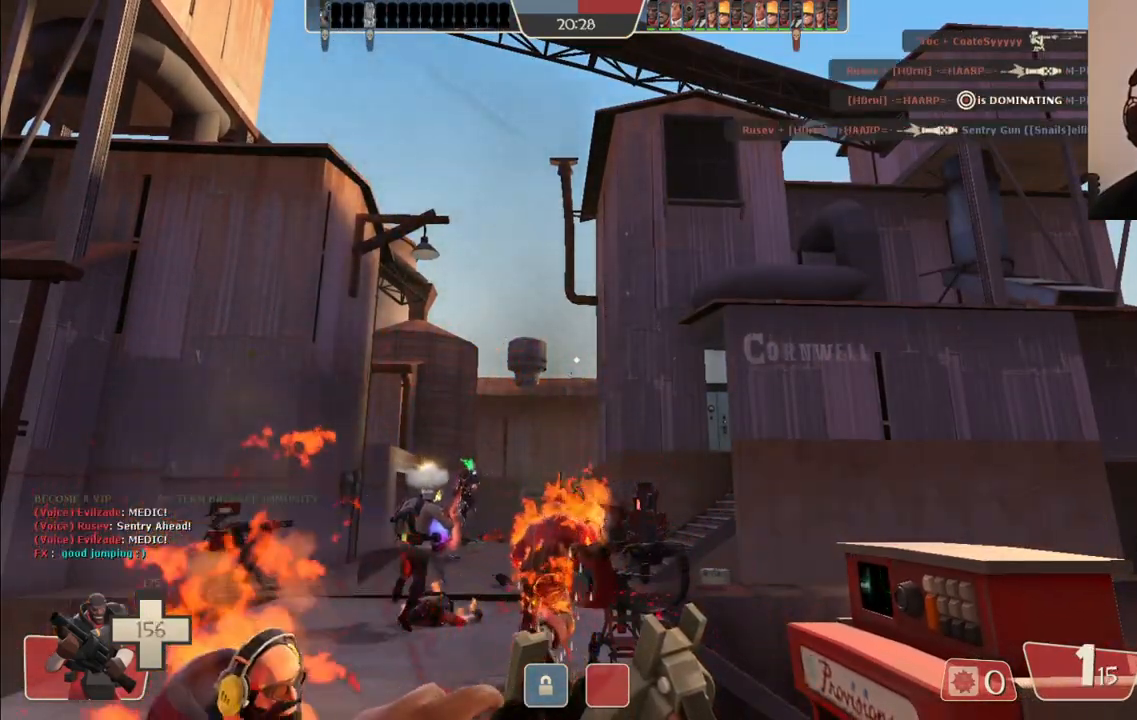
{"buttons": ["R2"], "left_stick": "center", "right_stick": "center", "events": [[283, "R2", "down"]]}
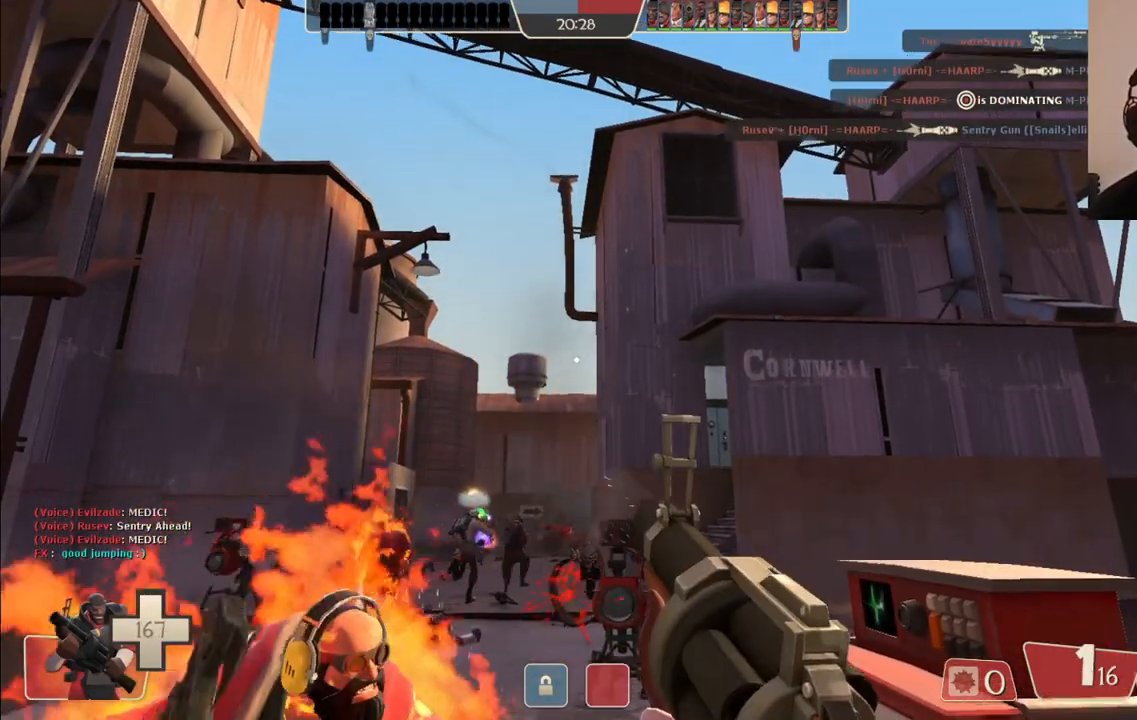
{"buttons": ["R2"], "left_stick": "center", "right_stick": "center", "events": []}
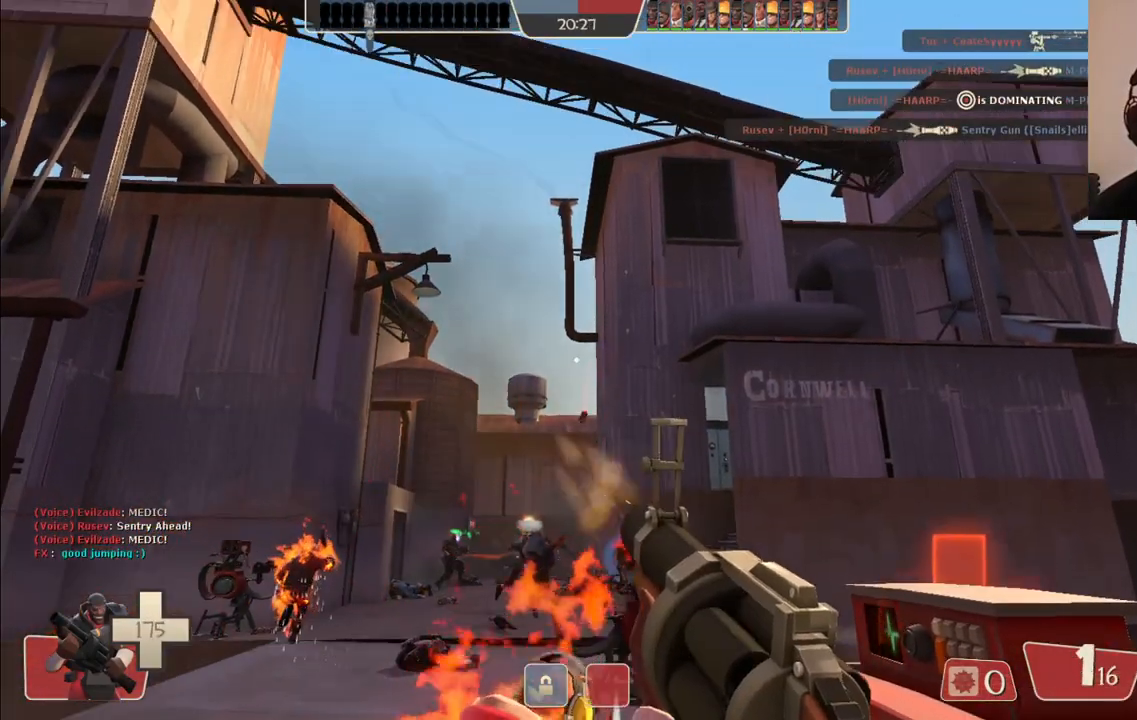
{"buttons": ["R2"], "left_stick": "center", "right_stick": "center", "events": []}
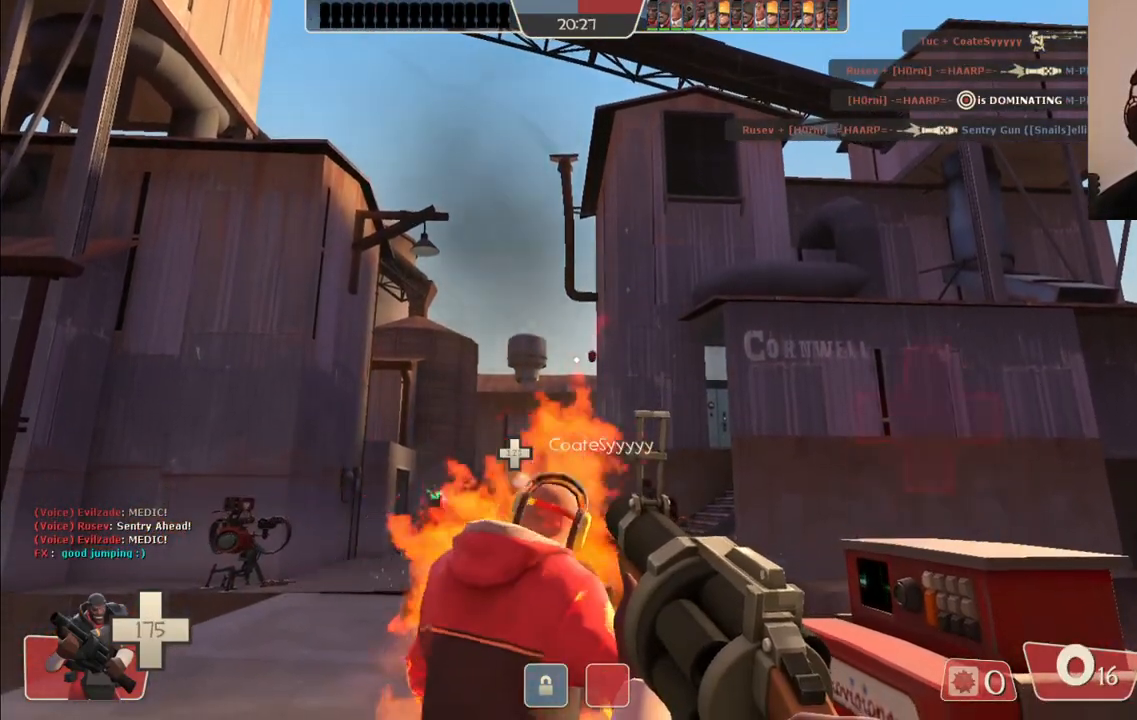
{"buttons": ["R2"], "left_stick": "center", "right_stick": "center", "events": []}
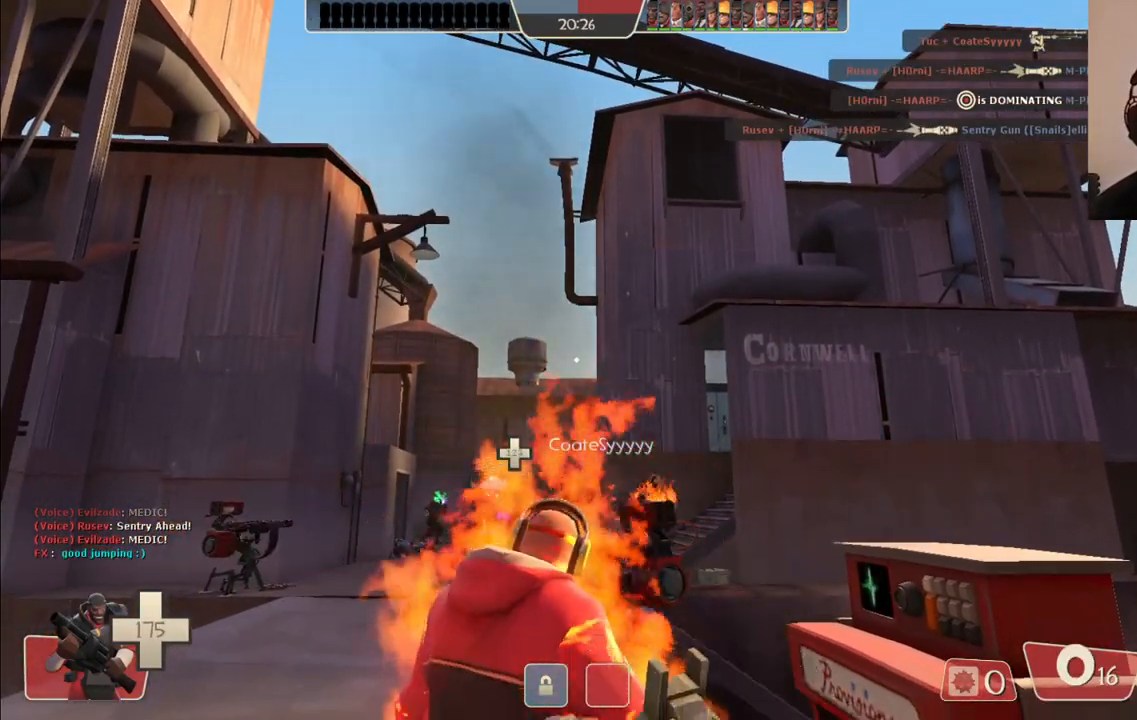
{"buttons": ["R2"], "left_stick": "center", "right_stick": "center", "events": []}